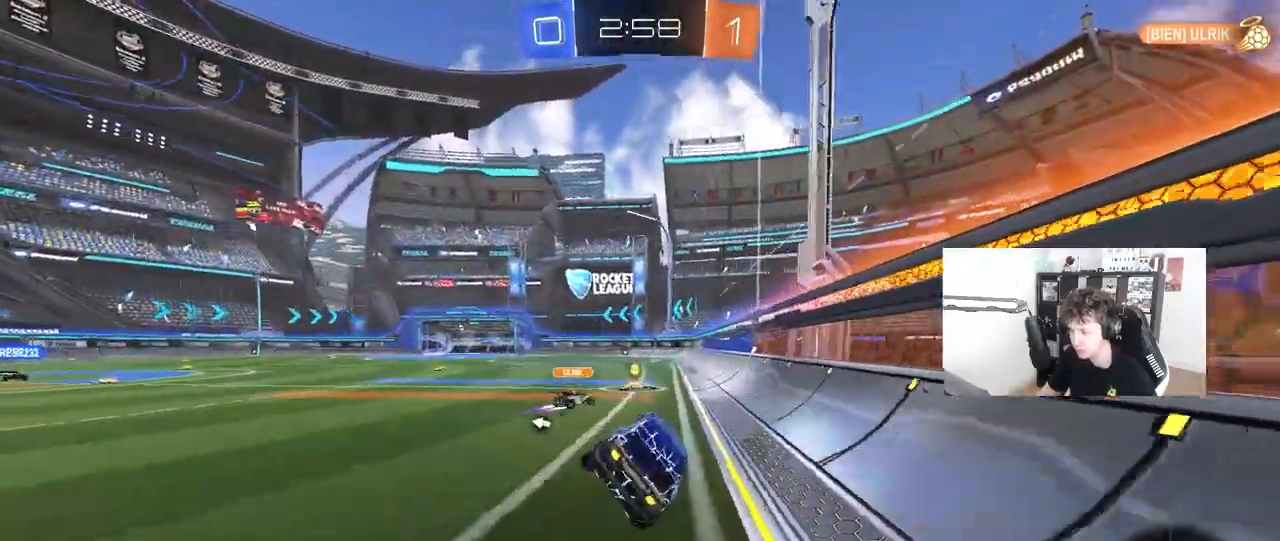
Gameplay with keyboard and mouse; each line is a JSON object with the keys and mouse buttons held at the frame after it. "events" lists presses ("down") and releases ("up") of "1", "2", "3", "4", "5", "a", "alt", "c", "caps_lock", "ctrl", "d", "e", "f", "g", "q", "r", "s", "shift", "space", "t", "tab", "v", "w", "x", "z", "mouse_left", "mouse_wheel" and "mouse_right" between this image and that frame as [ms after this image, input, new state], when the widget could be followed in between. "mouse_left", "mouse_wheel", "mouse_right" = the "left", "wheel", "right" buttons of the "mouse" list. No other keys are recorded. "wheel" means that the mouse wheel is clicked or scrolled. "mouse_move" is the direction in which the mouse moves at that frame (one of eight, or "still"), when it could be read.
{"keys": ["d", "shift", "w"], "mouse": ["left", "right"], "mouse_move": "still", "events": [[33, "s", "up"], [83, "a", "up"], [267, "w", "down"], [317, "a", "down"], [467, "a", "up"], [467, "mouse_left", "down"], [467, "mouse_right", "down"], [500, "d", "down"], [500, "shift", "down"]]}
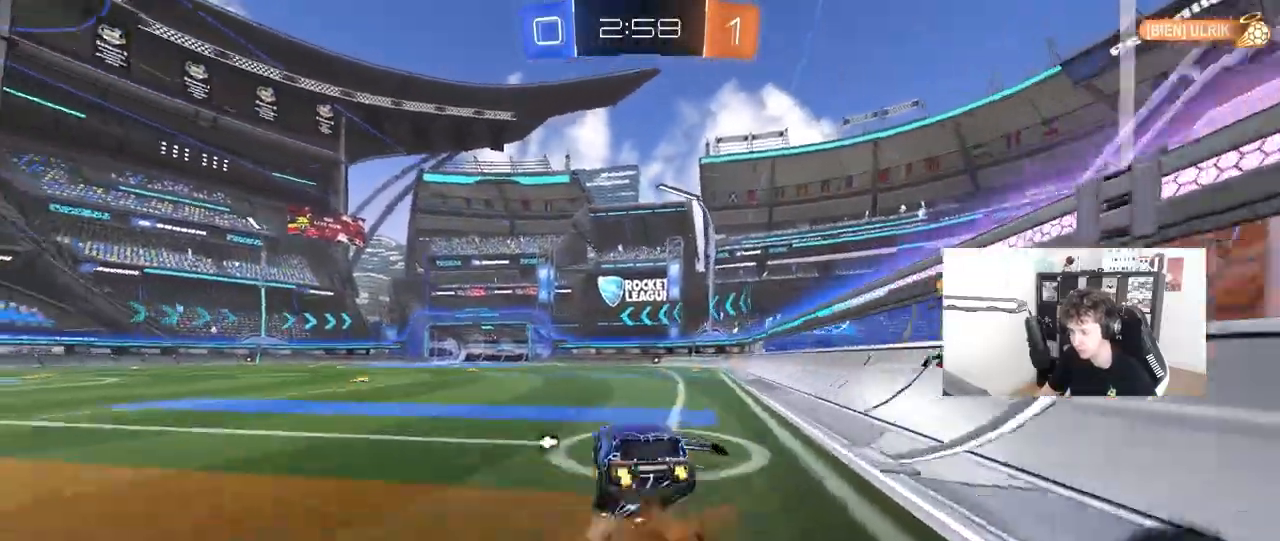
{"keys": ["d", "shift"], "mouse": [], "mouse_move": "up-right", "events": [[50, "mouse_right", "up"], [100, "mouse_right", "down"], [100, "w", "up"], [150, "mouse_left", "up"], [150, "s", "down"], [283, "space", "down"], [333, "mouse_right", "up"], [483, "s", "up"], [483, "space", "up"]]}
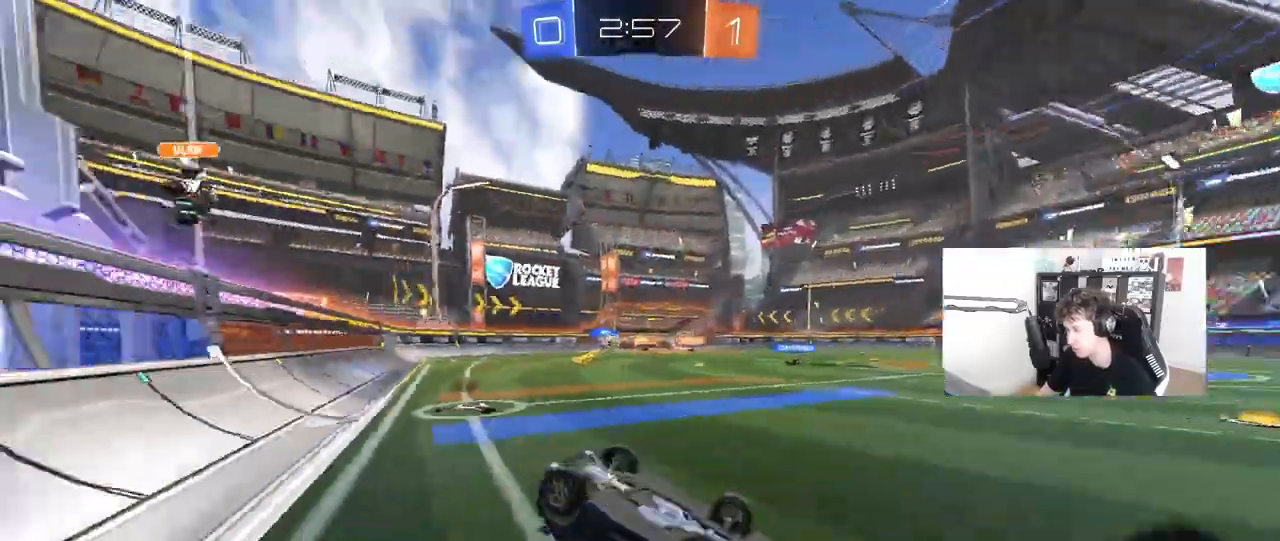
{"keys": [], "mouse": [], "mouse_move": "still", "events": [[117, "s", "down"], [300, "s", "up"], [350, "shift", "up"], [450, "d", "up"]]}
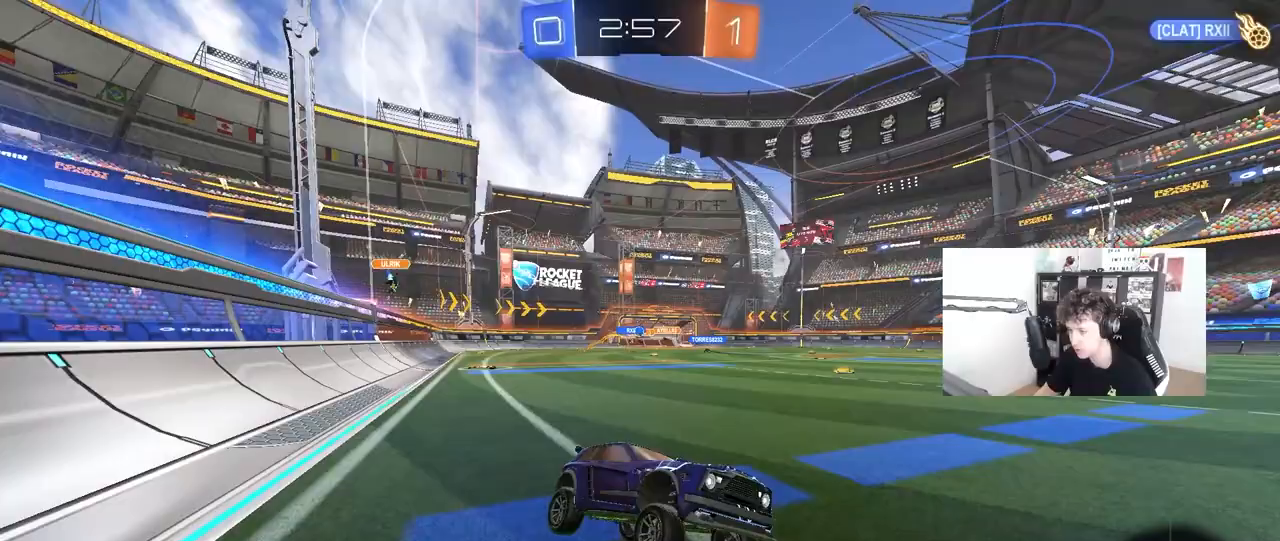
{"keys": ["w"], "mouse": [], "mouse_move": "still", "events": [[83, "w", "down"]]}
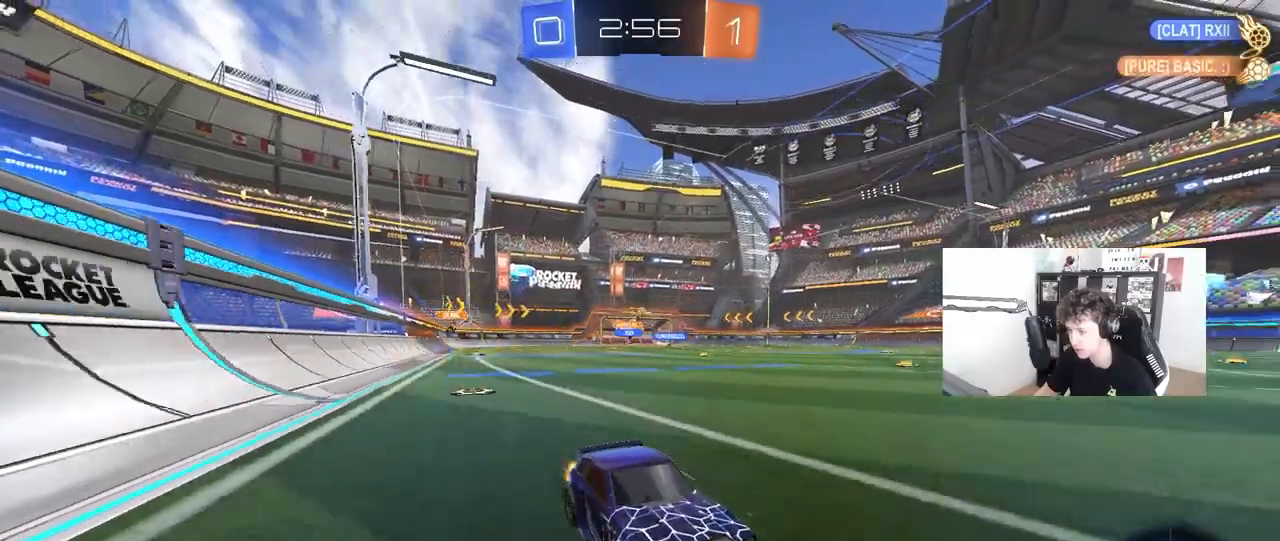
{"keys": ["a", "w"], "mouse": ["left"], "mouse_move": "still", "events": [[100, "a", "down"], [150, "mouse_left", "down"], [150, "shift", "down"], [283, "shift", "up"]]}
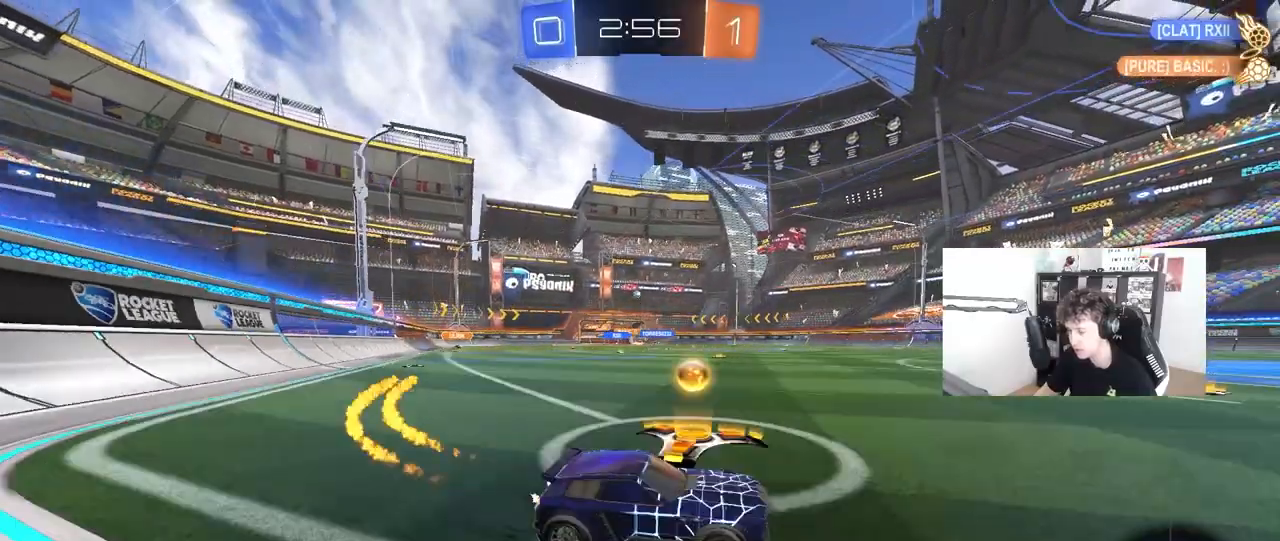
{"keys": ["w"], "mouse": [], "mouse_move": "still", "events": [[17, "mouse_left", "up"], [300, "a", "up"]]}
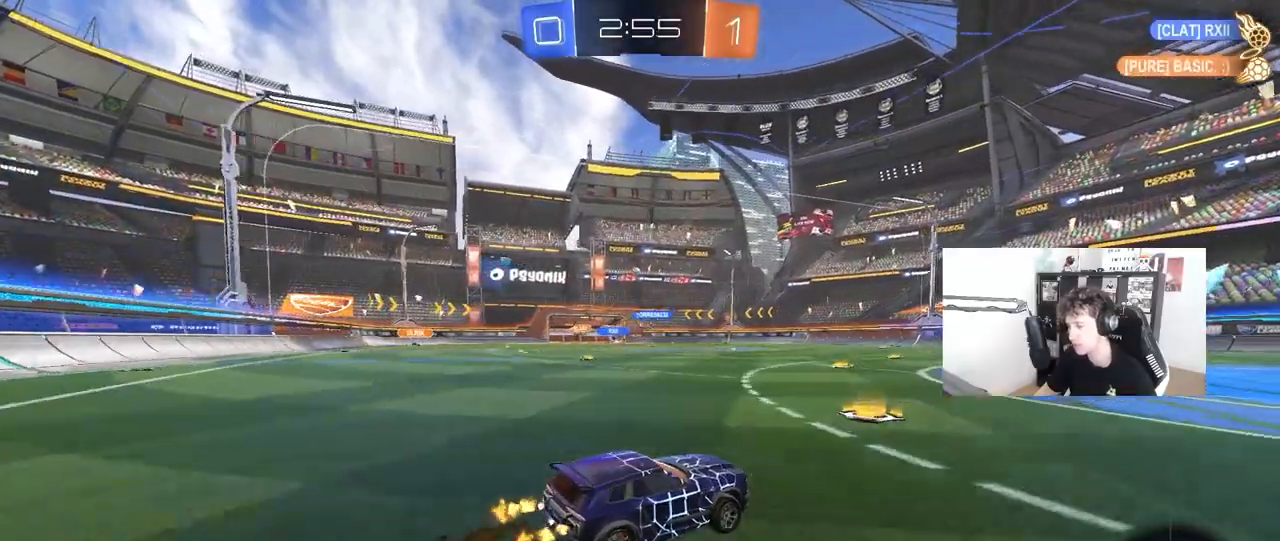
{"keys": ["d", "s", "shift"], "mouse": ["right"], "mouse_move": "down-left", "events": [[83, "a", "down"], [183, "a", "up"], [233, "d", "down"], [233, "mouse_right", "down"], [267, "mouse_right", "up"], [267, "shift", "down"], [300, "mouse_right", "down"], [367, "s", "down"], [367, "w", "up"]]}
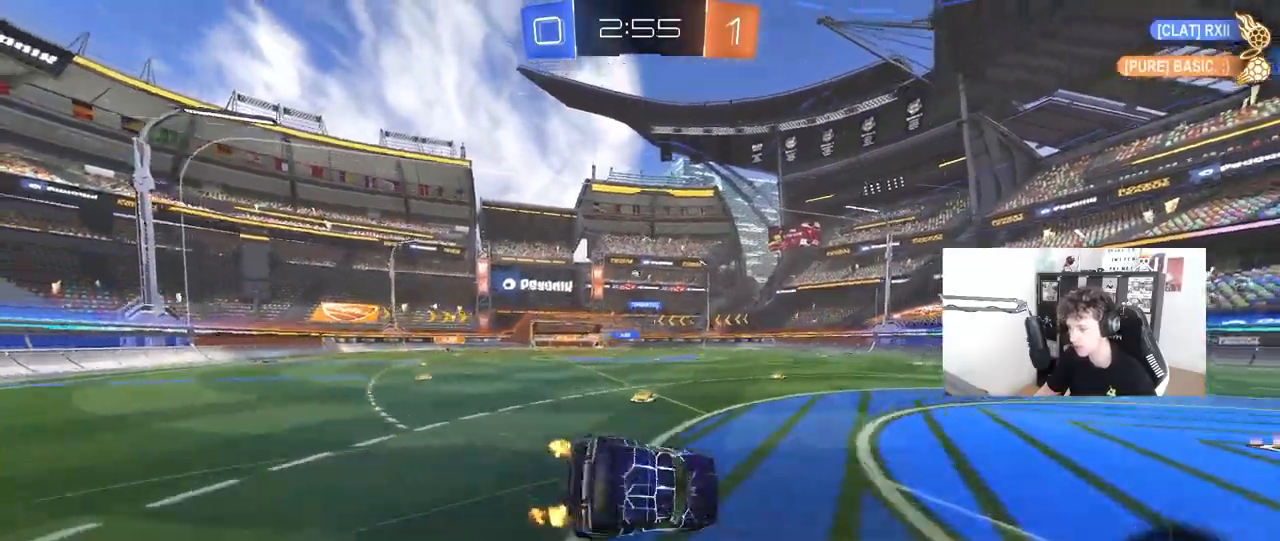
{"keys": ["d", "s", "shift"], "mouse": [], "mouse_move": "still", "events": [[17, "mouse_right", "up"], [233, "s", "up"], [283, "space", "down"], [333, "s", "down"], [467, "space", "up"]]}
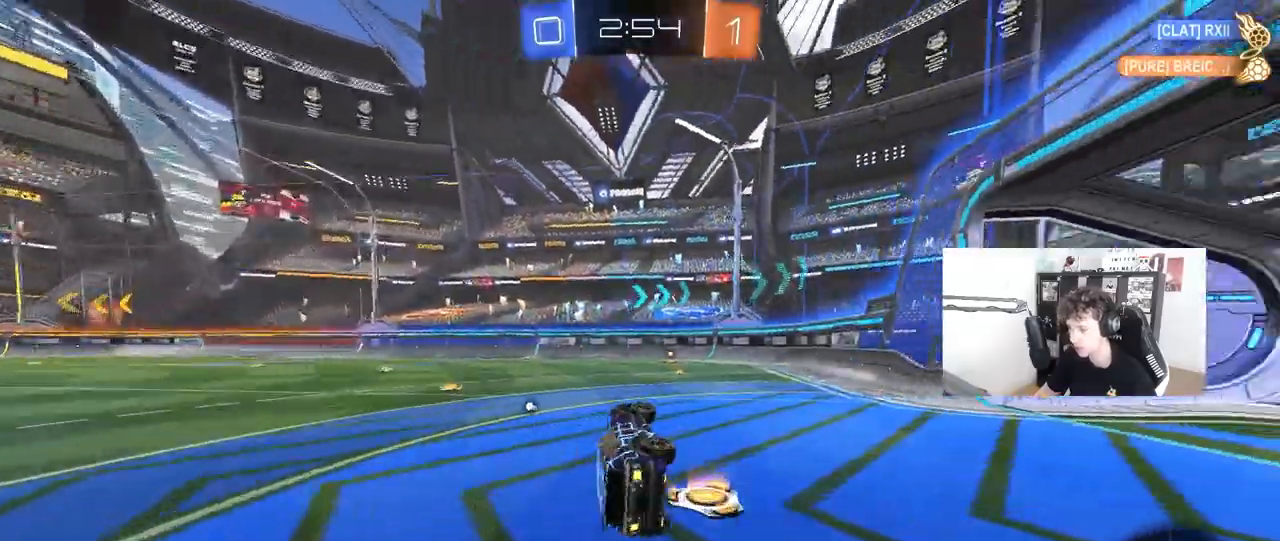
{"keys": ["w"], "mouse": [], "mouse_move": "still", "events": [[17, "s", "up"], [67, "shift", "up"], [117, "d", "up"], [300, "d", "down"], [300, "w", "down"], [483, "d", "up"]]}
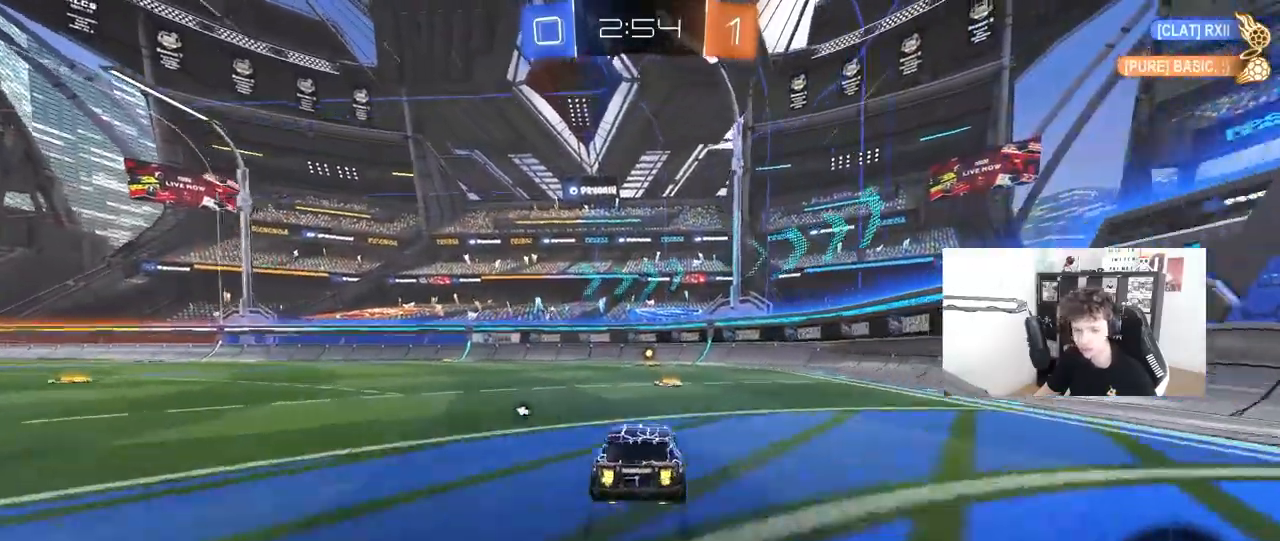
{"keys": ["w"], "mouse": [], "mouse_move": "still", "events": [[83, "mouse_left", "down"], [317, "mouse_left", "up"], [317, "space", "down"], [500, "space", "up"]]}
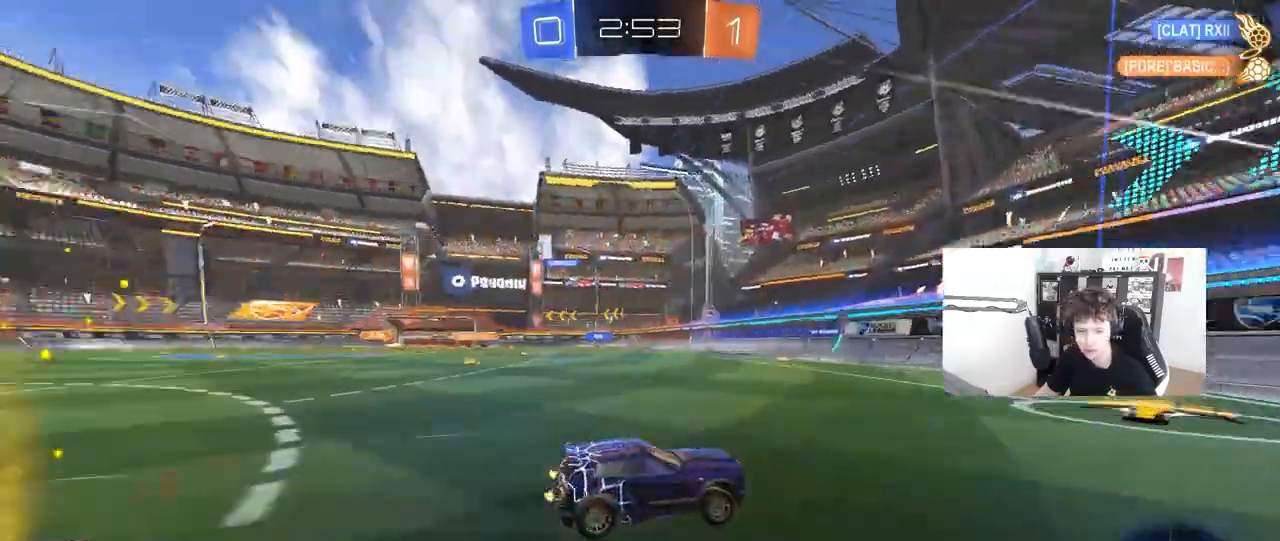
{"keys": ["a", "w"], "mouse": ["left"], "mouse_move": "still", "events": [[100, "a", "down"], [100, "shift", "down"], [283, "shift", "up"], [483, "mouse_left", "down"]]}
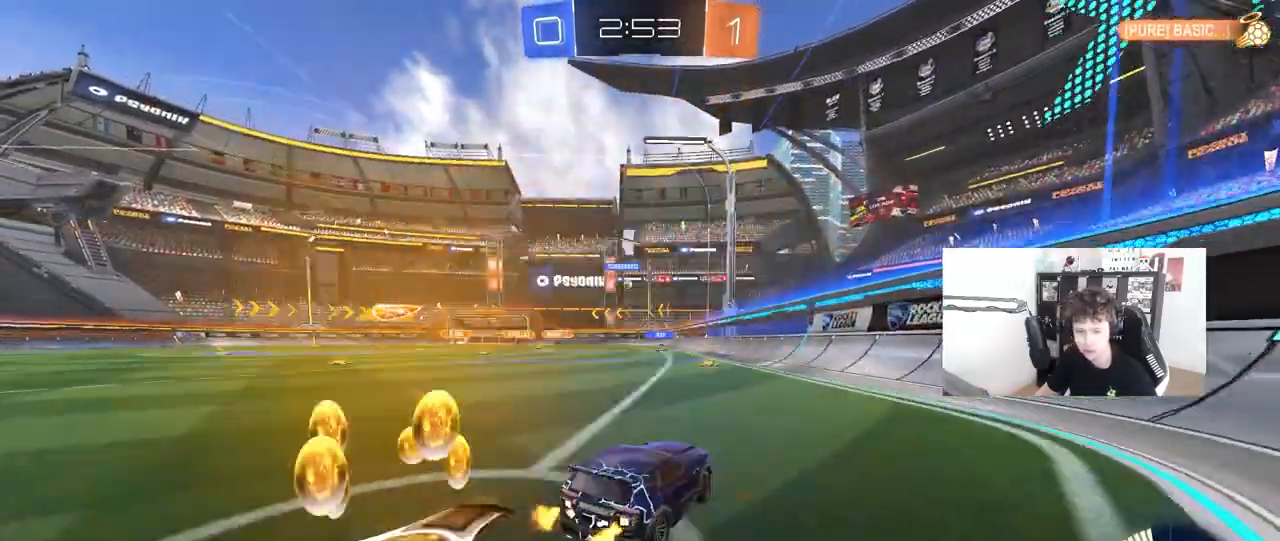
{"keys": ["w"], "mouse": [], "mouse_move": "still", "events": [[117, "a", "up"], [167, "mouse_left", "up"]]}
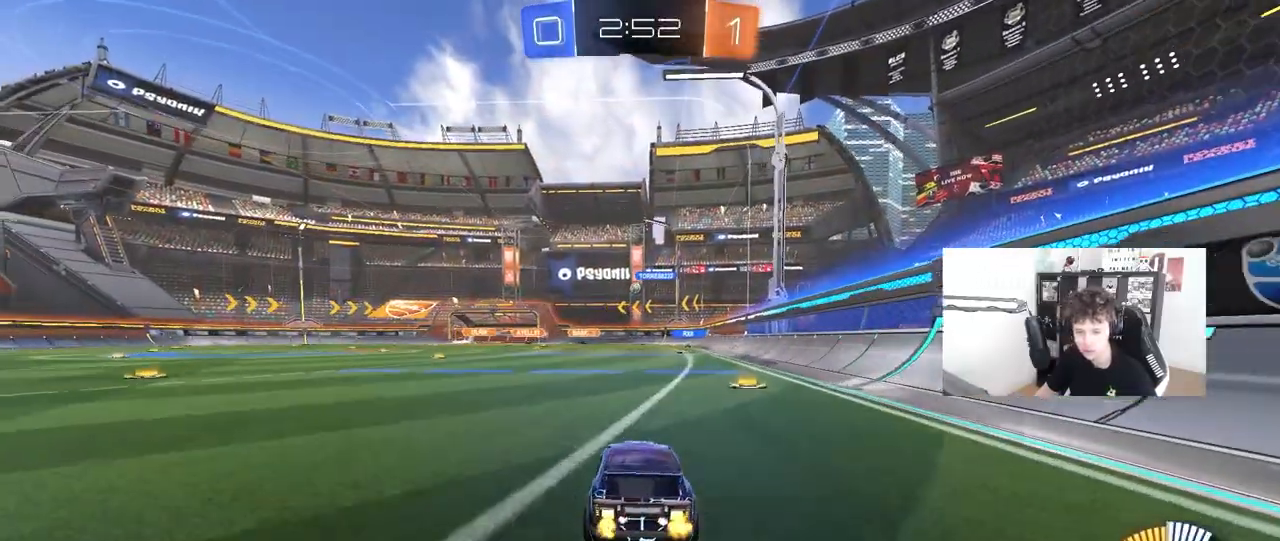
{"keys": ["w"], "mouse": [], "mouse_move": "still", "events": [[317, "a", "down"], [467, "a", "up"]]}
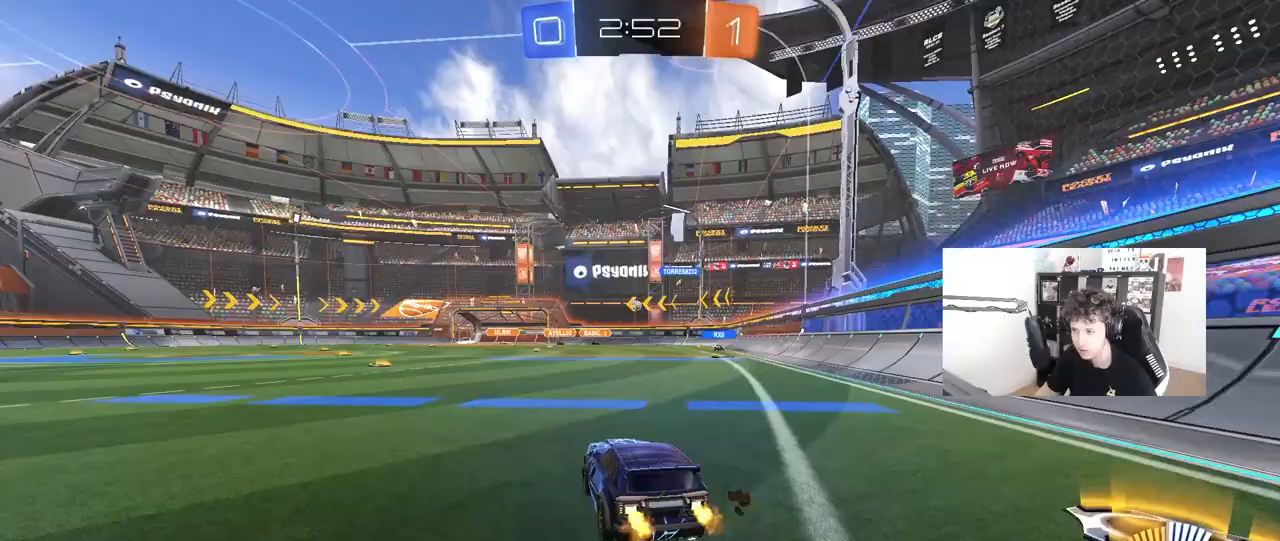
{"keys": ["w"], "mouse": [], "mouse_move": "still", "events": [[50, "d", "down"], [100, "mouse_left", "down"], [200, "d", "up"], [417, "mouse_left", "up"]]}
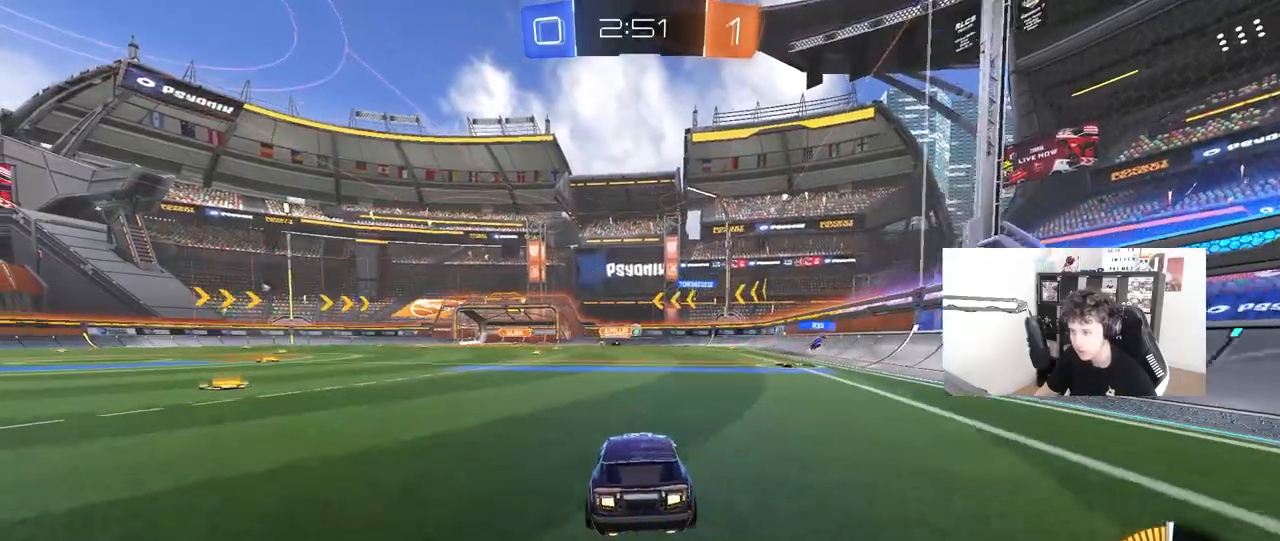
{"keys": ["w"], "mouse": [], "mouse_move": "still", "events": [[67, "d", "down"], [217, "d", "up"]]}
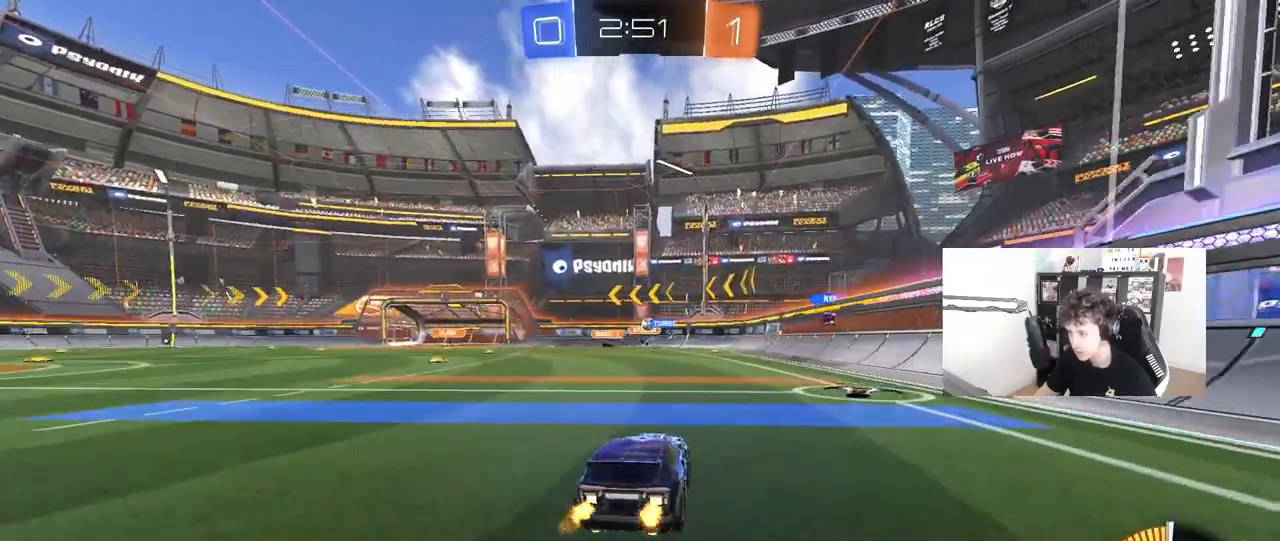
{"keys": [], "mouse": [], "mouse_move": "still", "events": [[217, "d", "down"], [217, "w", "up"], [317, "s", "down"], [367, "a", "down"], [467, "a", "up"], [467, "d", "up"], [467, "s", "up"]]}
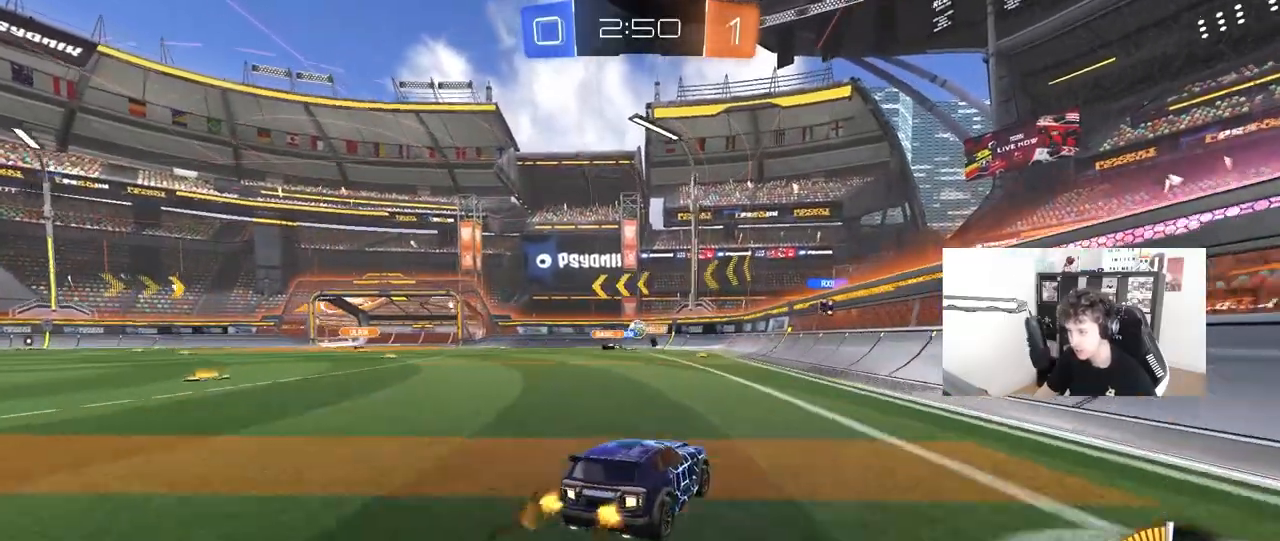
{"keys": ["a", "shift", "w"], "mouse": [], "mouse_move": "still", "events": [[100, "w", "down"], [150, "d", "down"], [333, "a", "down"], [333, "d", "up"], [333, "shift", "down"]]}
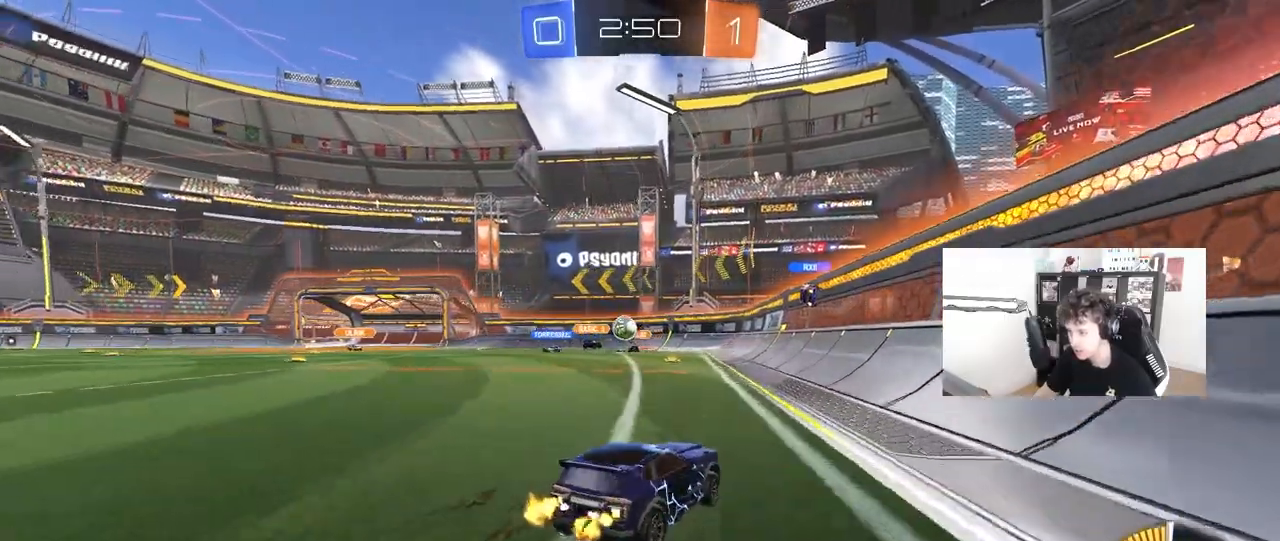
{"keys": ["a", "w"], "mouse": ["left"], "mouse_move": "still", "events": [[17, "shift", "up"], [400, "mouse_left", "down"]]}
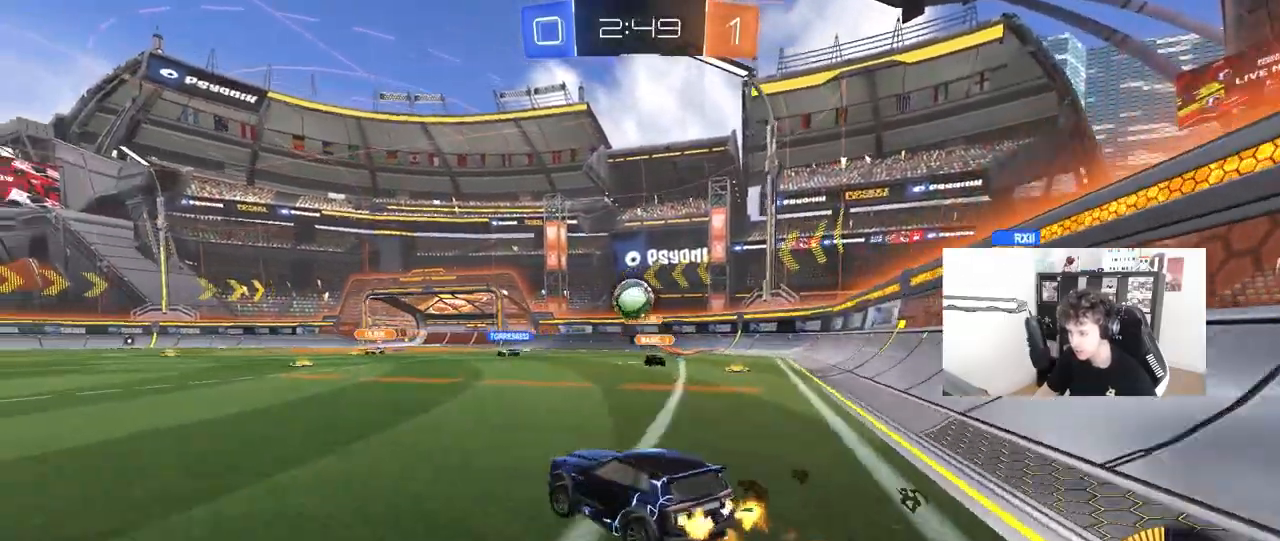
{"keys": ["a", "w"], "mouse": ["left"], "mouse_move": "still", "events": []}
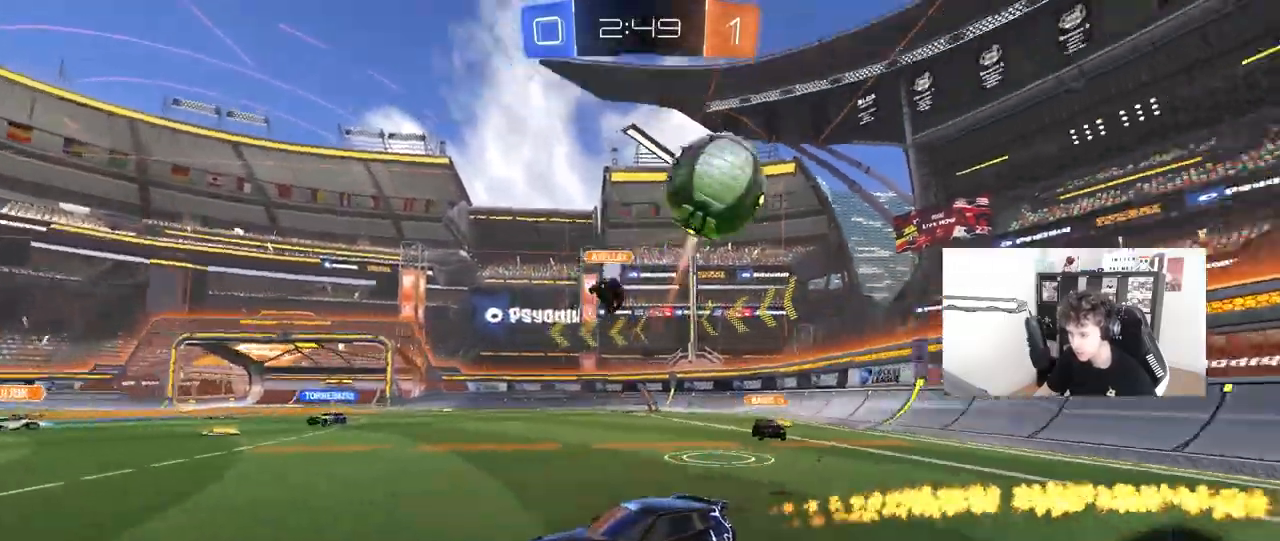
{"keys": ["a", "s", "shift"], "mouse": ["left", "right"], "mouse_move": "still", "events": [[200, "mouse_right", "down"], [233, "shift", "down"], [283, "mouse_right", "up"], [383, "mouse_right", "down"], [383, "s", "down"], [383, "w", "up"]]}
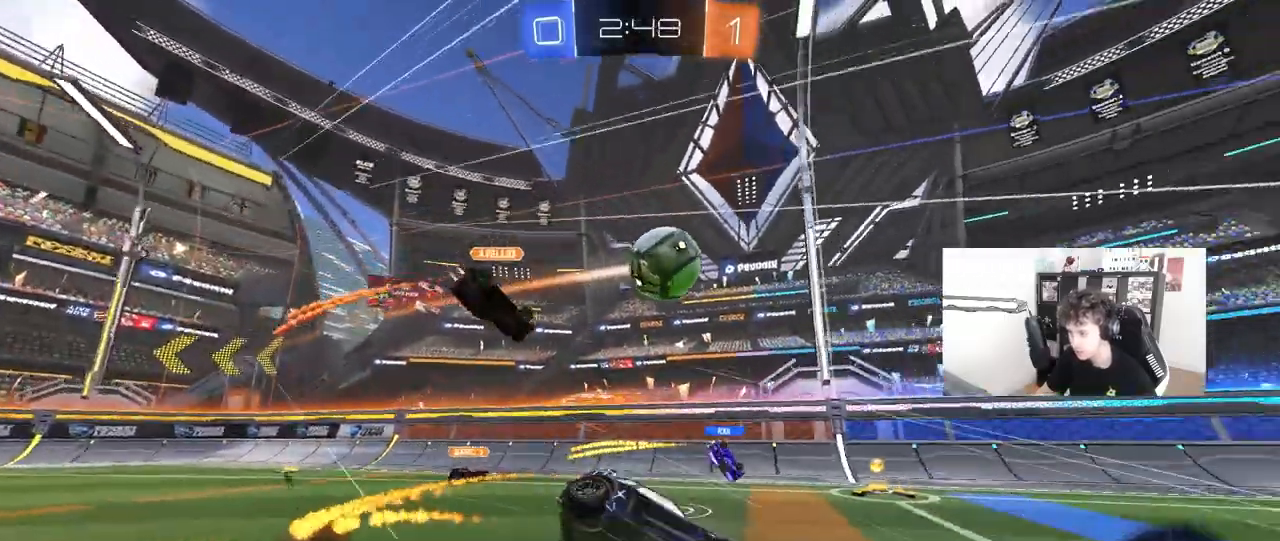
{"keys": ["a", "s", "shift"], "mouse": [], "mouse_move": "still", "events": [[117, "mouse_right", "up"], [167, "mouse_left", "up"], [217, "s", "up"], [350, "s", "down"]]}
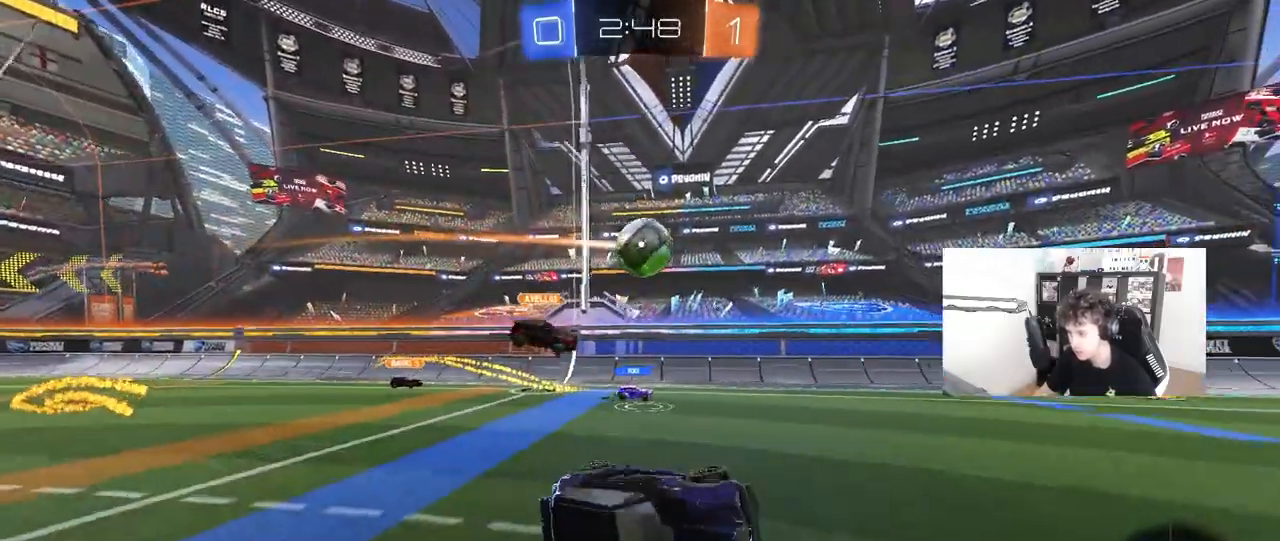
{"keys": ["a", "w"], "mouse": [], "mouse_move": "still", "events": [[33, "s", "up"], [83, "shift", "up"], [133, "a", "up"], [283, "w", "down"], [317, "a", "down"]]}
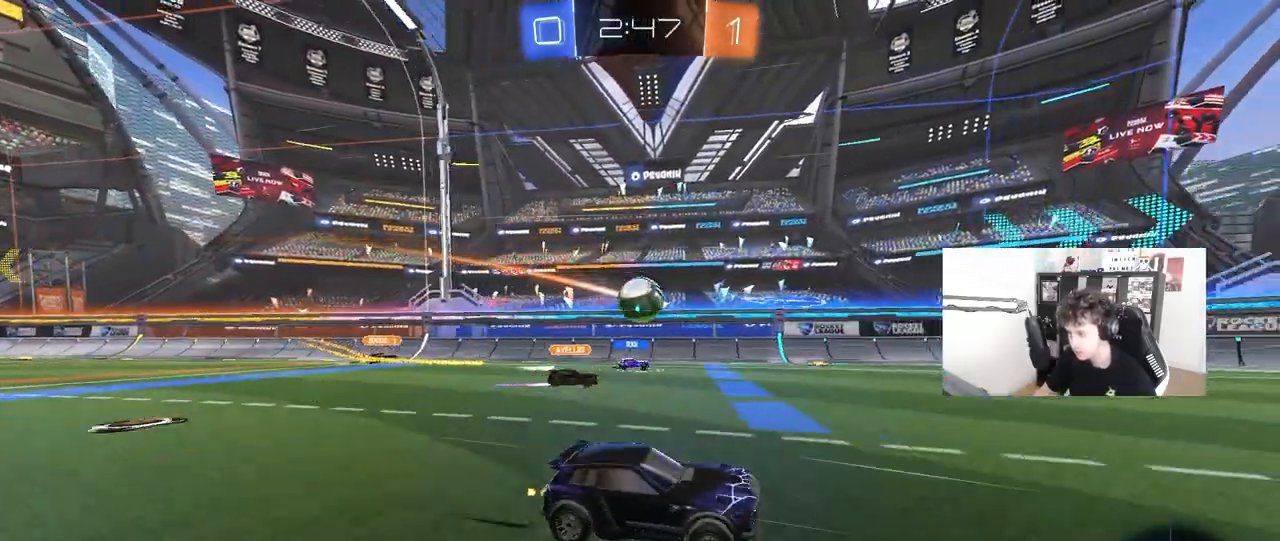
{"keys": ["w"], "mouse": [], "mouse_move": "still", "events": [[50, "a", "up"], [50, "mouse_left", "down"], [200, "mouse_left", "up"]]}
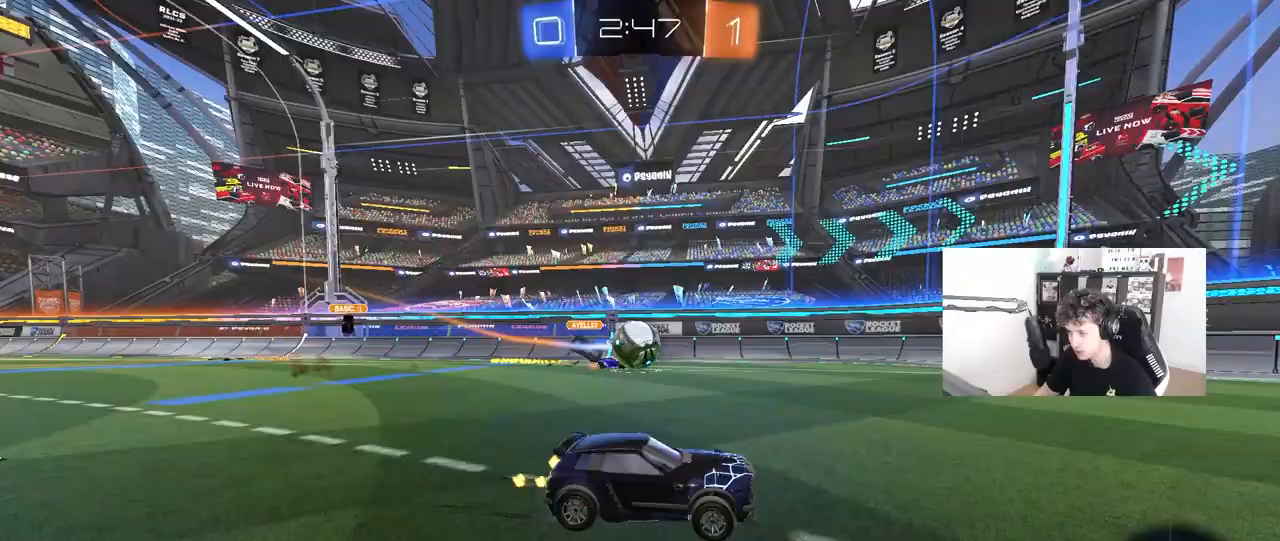
{"keys": ["a"], "mouse": [], "mouse_move": "still", "events": [[350, "w", "up"], [500, "a", "down"]]}
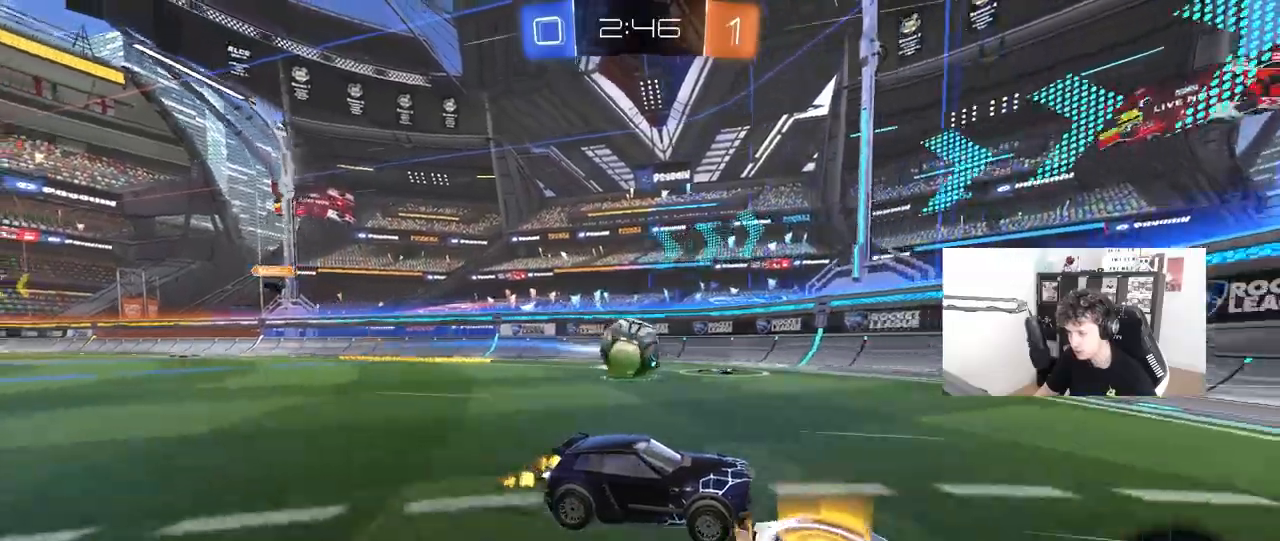
{"keys": ["w"], "mouse": [], "mouse_move": "still", "events": [[83, "s", "down"], [133, "a", "up"], [233, "s", "up"], [267, "d", "down"], [467, "d", "up"], [467, "w", "down"]]}
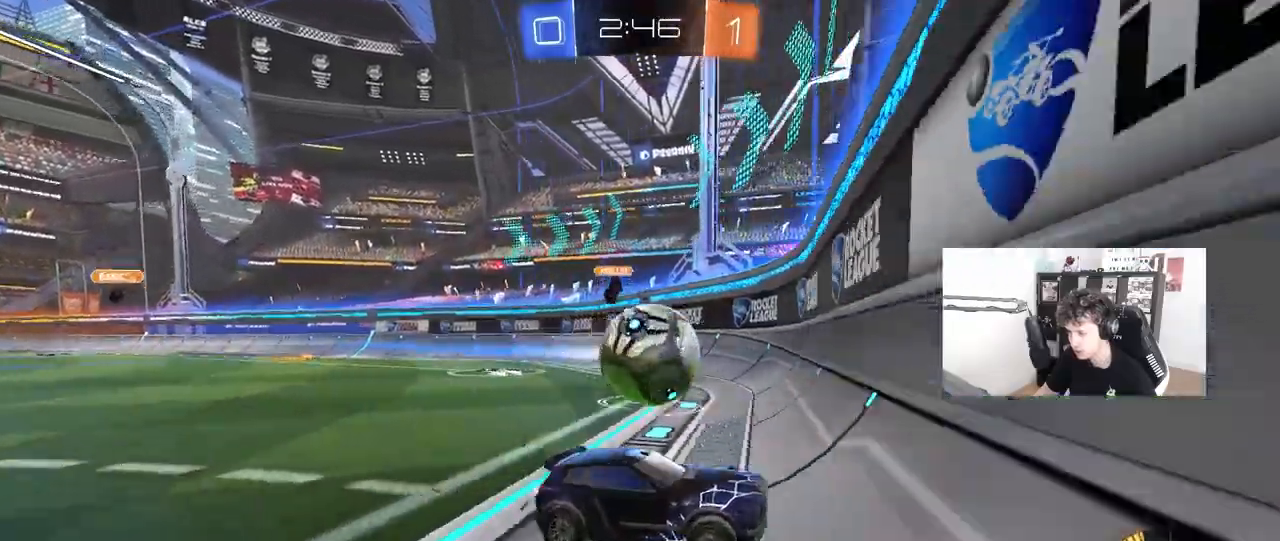
{"keys": ["d", "w"], "mouse": [], "mouse_move": "still", "events": [[433, "d", "down"]]}
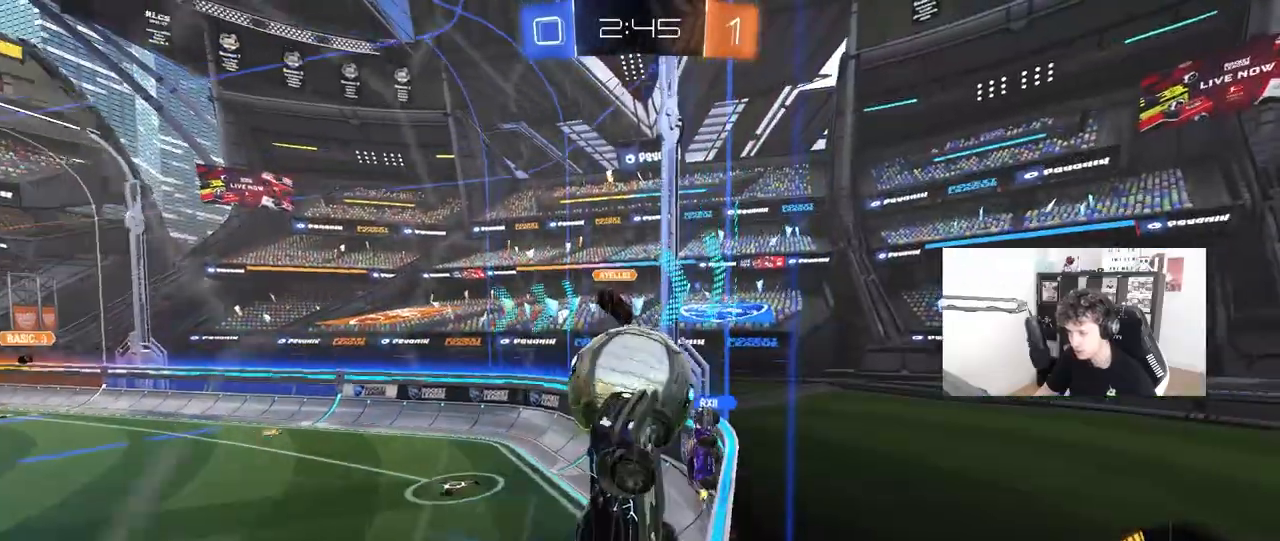
{"keys": ["a", "w"], "mouse": [], "mouse_move": "still", "events": [[300, "d", "up"], [350, "a", "down"]]}
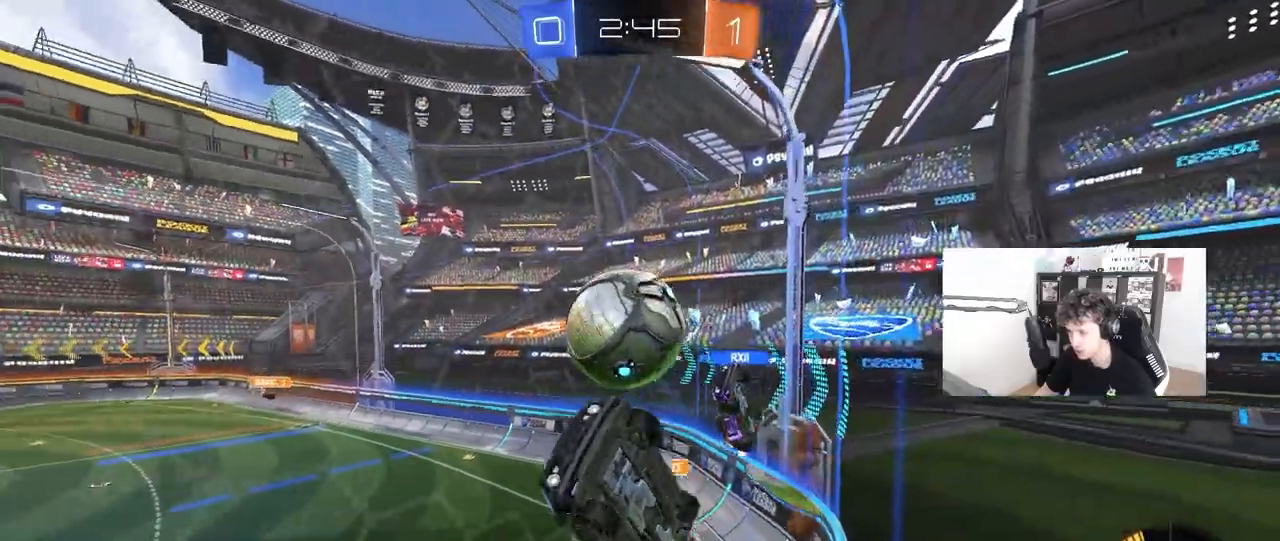
{"keys": ["d", "w"], "mouse": [], "mouse_move": "still", "events": [[33, "a", "up"], [233, "d", "down"]]}